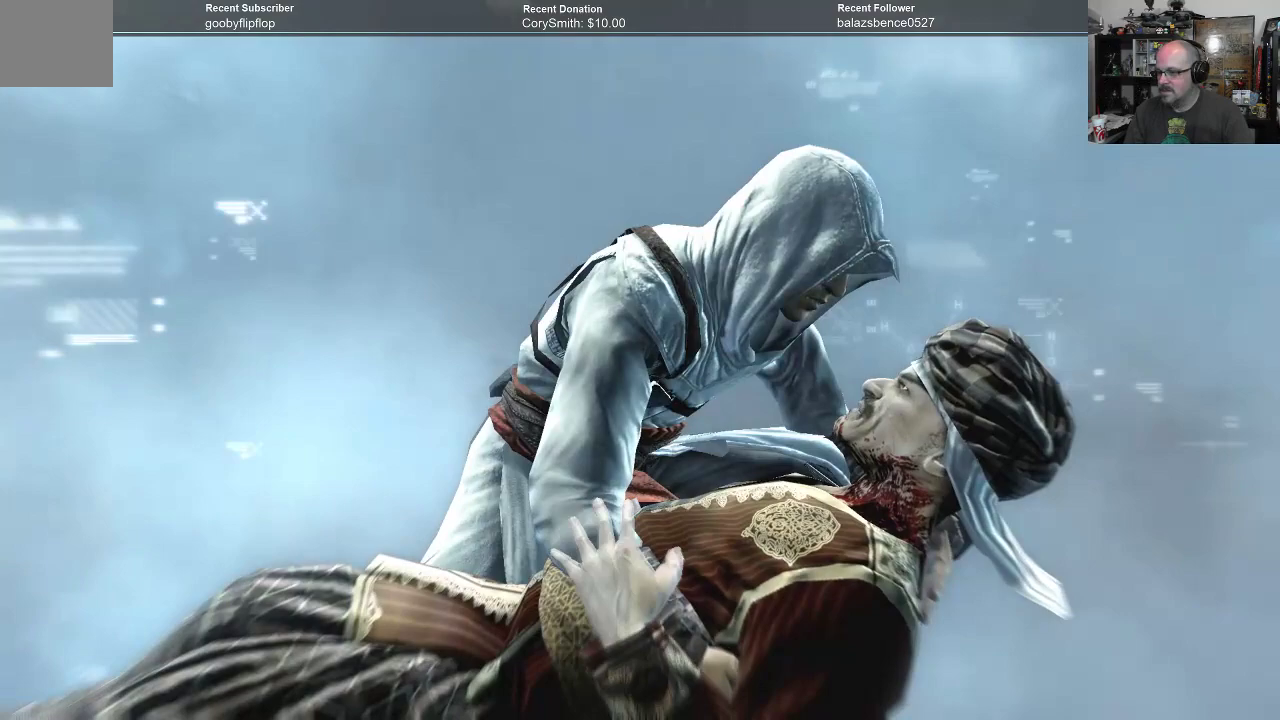
Gameplay with a controller (Xbox layout); each line is a JSON object with the inputs held at the frame after it. "events" lists button and stick changes between this image and that frame as [ms after this image, input, new state], when the widget could be followed in between. Not read: Z.
{"buttons": [], "left_stick": "center", "right_stick": "center", "events": [[167, "A", "down"], [233, "A", "up"]]}
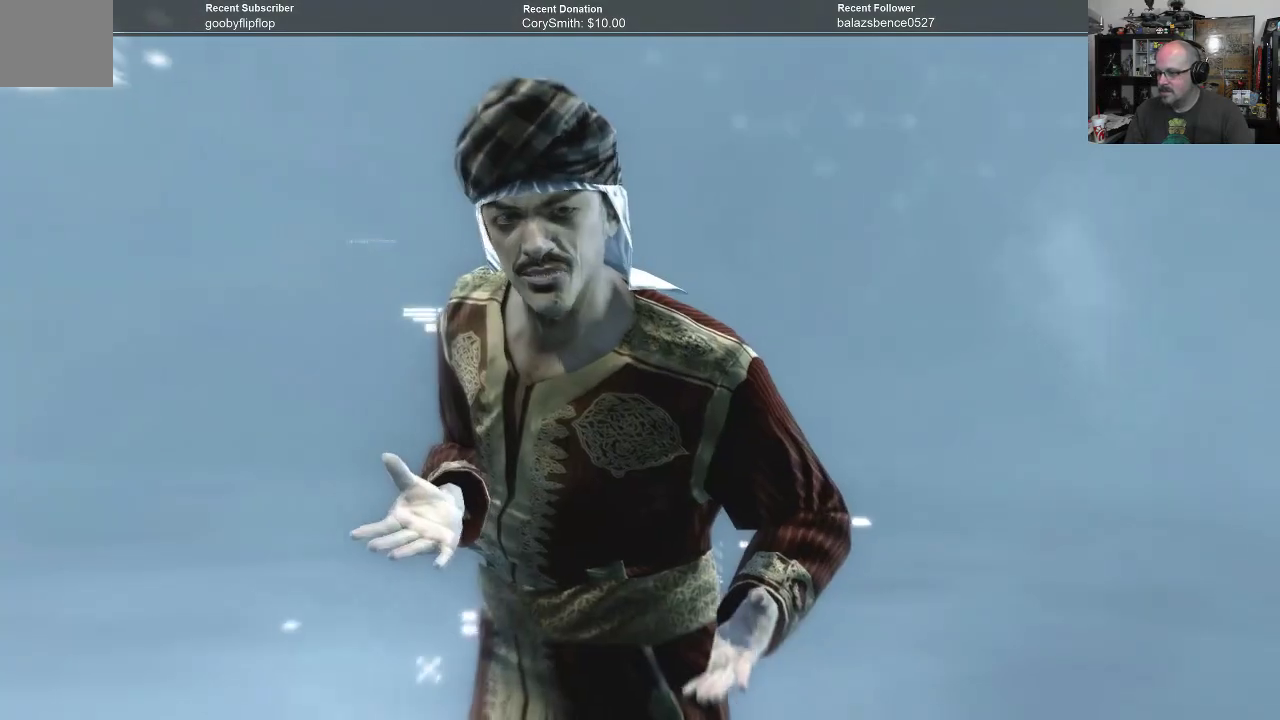
{"buttons": [], "left_stick": "center", "right_stick": "center", "events": []}
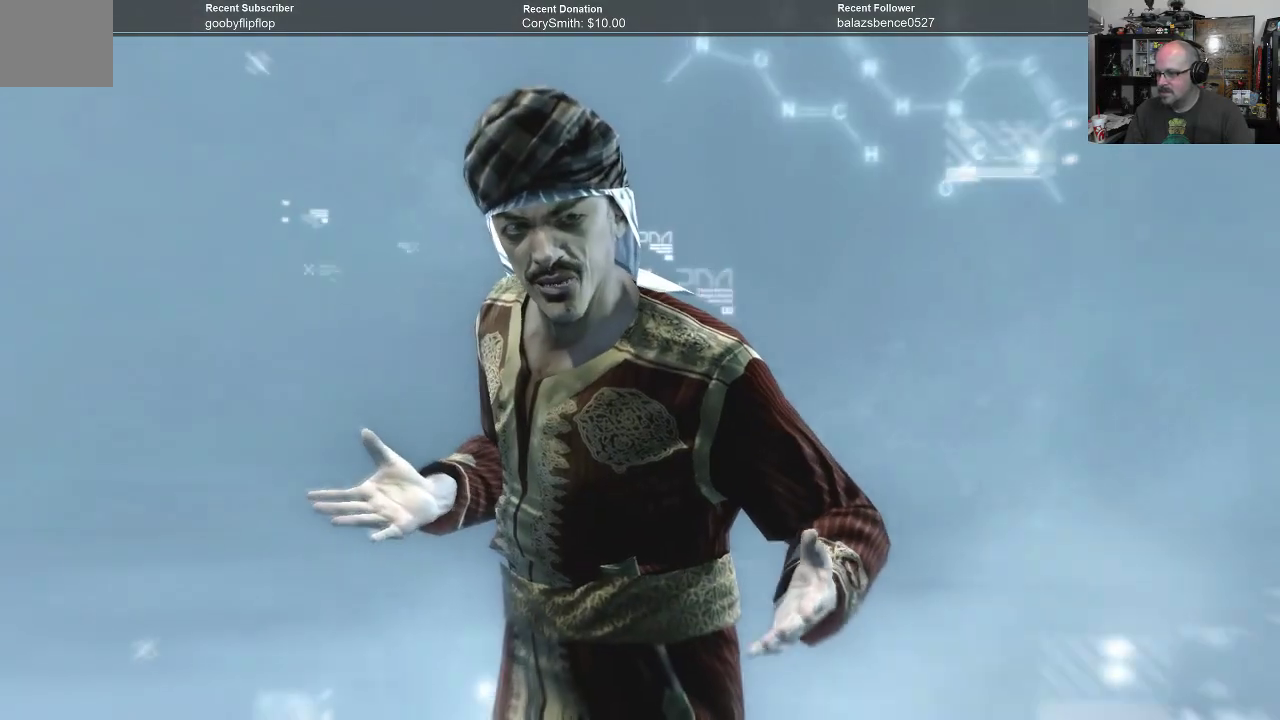
{"buttons": [], "left_stick": "center", "right_stick": "left", "events": [[367, "right_stick", "left"]]}
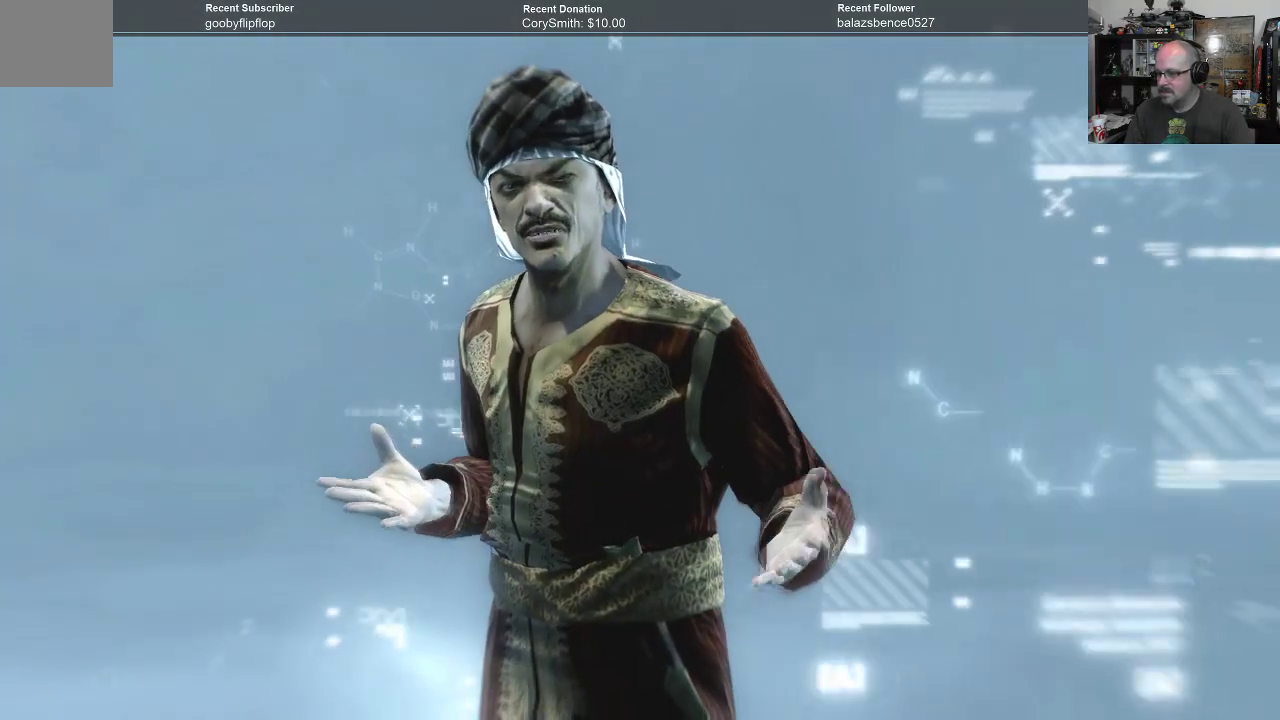
{"buttons": [], "left_stick": "center", "right_stick": "center", "events": [[167, "right_stick", "center"]]}